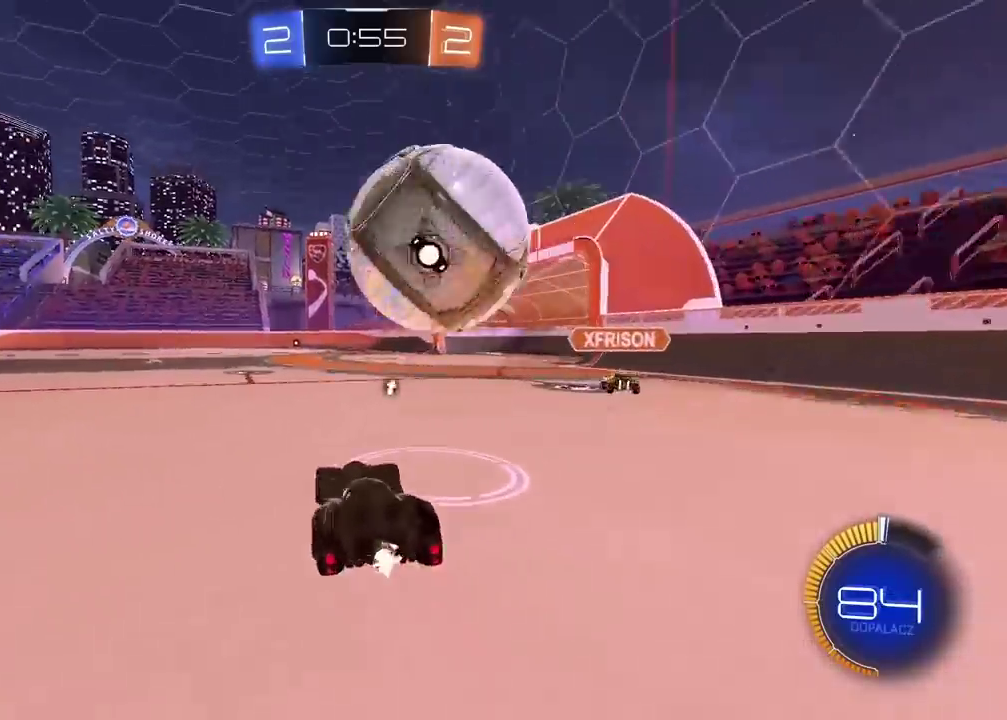
Gameplay with a controller (PlayStation layout); each line is a JSON object with the inputs held at the frame after it. "events" lists button and stick changes between this image and that frame as [ms after this image, input, new state], when the widget could be followed in between.
{"buttons": ["R2"], "left_stick": "center", "right_stick": "center", "events": [[83, "left_stick", "center"], [167, "left_stick", "left"], [267, "left_stick", "center"]]}
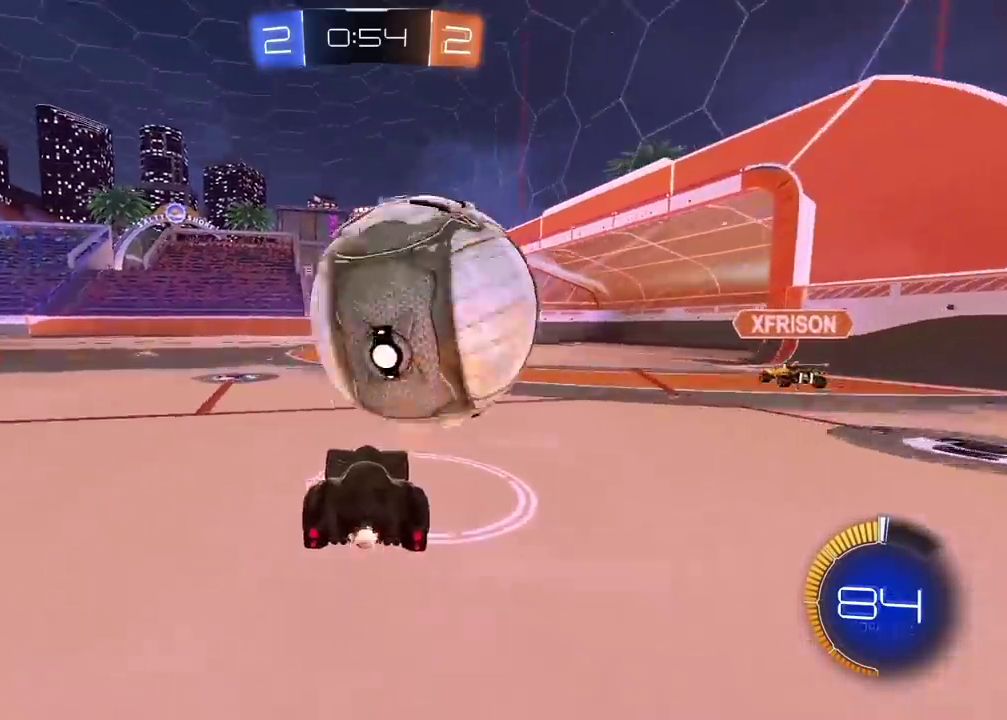
{"buttons": ["CROSS", "CIRCLE", "L2", "R2"], "left_stick": "up", "right_stick": "center", "events": [[83, "R2", "up"], [150, "R2", "down"], [283, "left_stick", "up-right"], [317, "CIRCLE", "down"], [367, "CROSS", "down"], [400, "left_stick", "left"], [417, "L2", "down"], [450, "left_stick", "up-left"], [500, "left_stick", "up"]]}
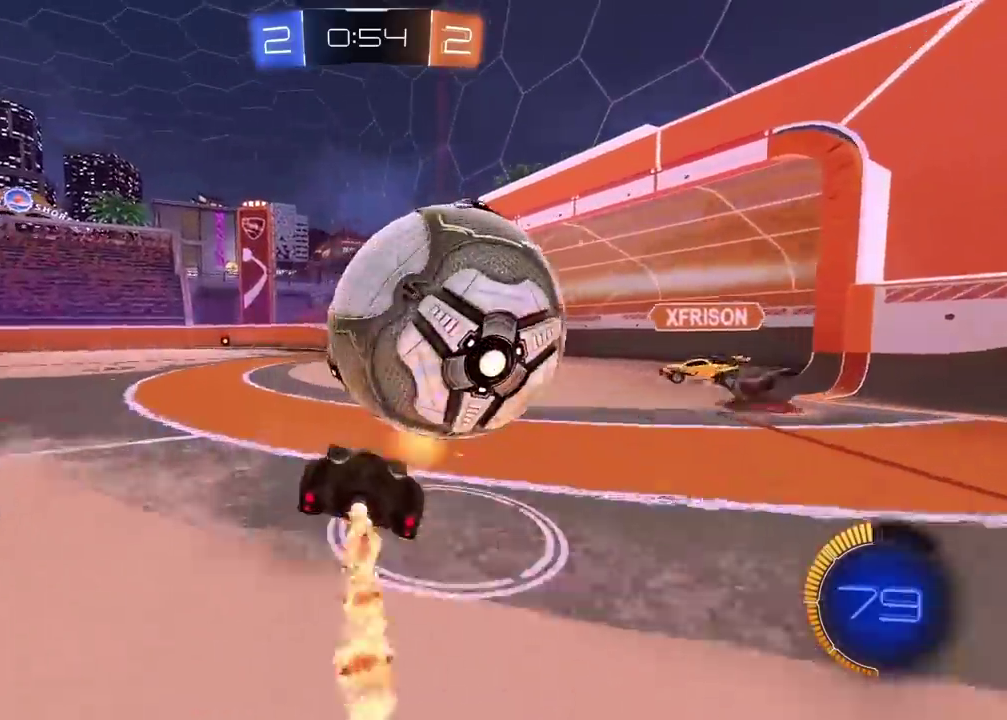
{"buttons": ["TRIANGLE"], "left_stick": "down", "right_stick": "center", "events": [[17, "CIRCLE", "up"], [33, "CROSS", "up"], [83, "CIRCLE", "down"], [83, "CROSS", "down"], [183, "CIRCLE", "up"], [217, "CROSS", "up"], [233, "left_stick", "center"], [250, "L2", "up"], [300, "R2", "up"], [300, "left_stick", "down"], [467, "TRIANGLE", "down"]]}
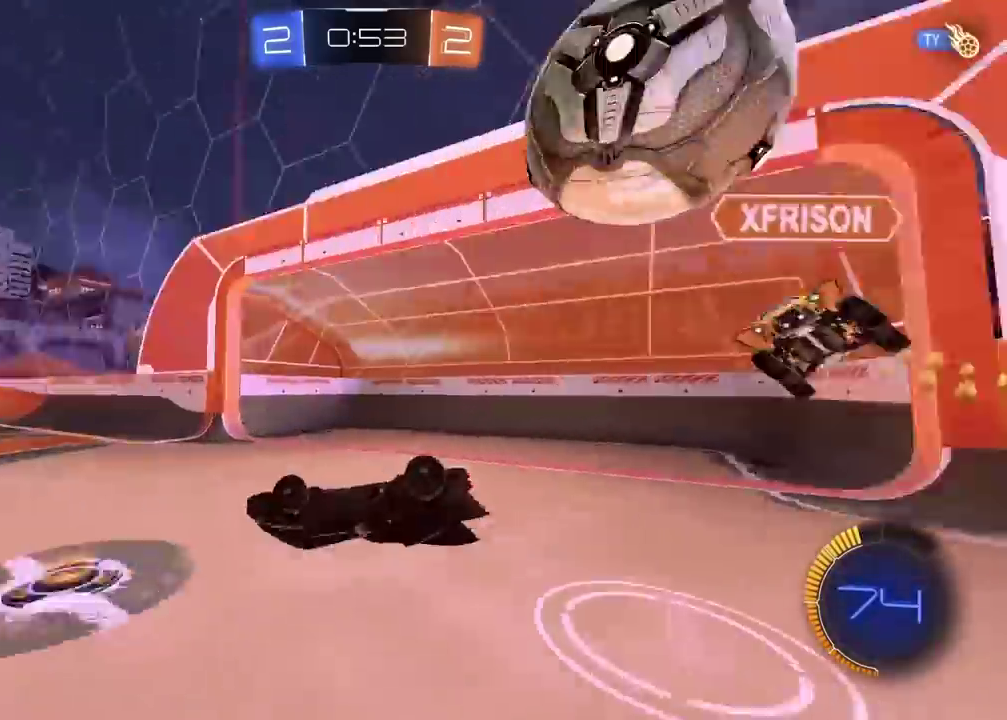
{"buttons": [], "left_stick": "left", "right_stick": "center", "events": [[33, "TRIANGLE", "up"], [33, "left_stick", "down-left"], [300, "left_stick", "center"], [433, "left_stick", "left"]]}
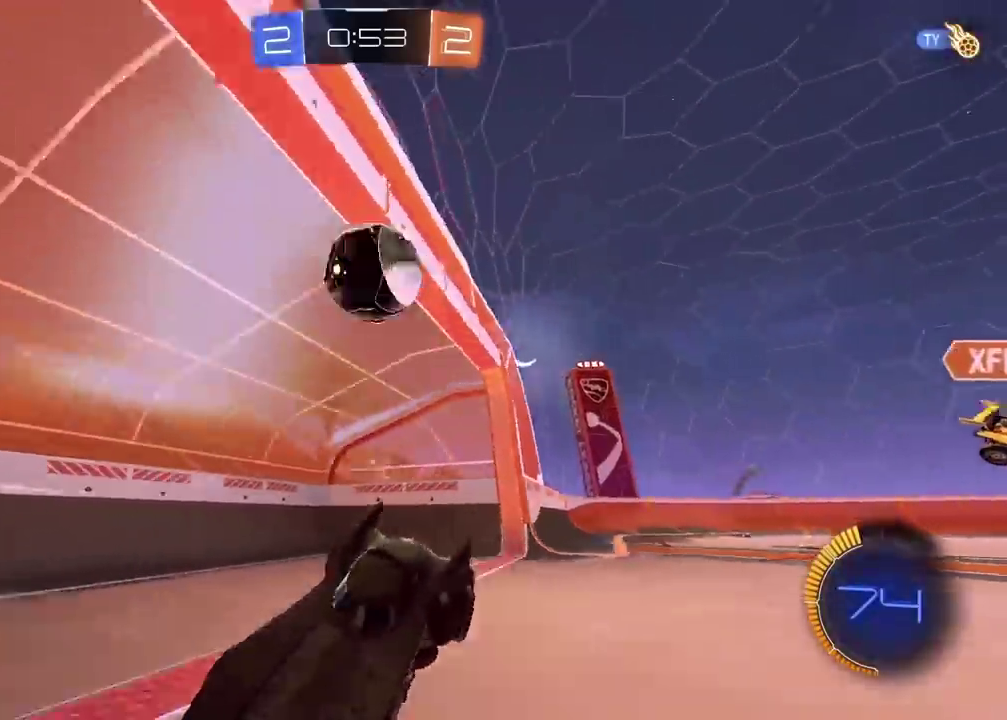
{"buttons": [], "left_stick": "center", "right_stick": "center", "events": [[133, "left_stick", "center"]]}
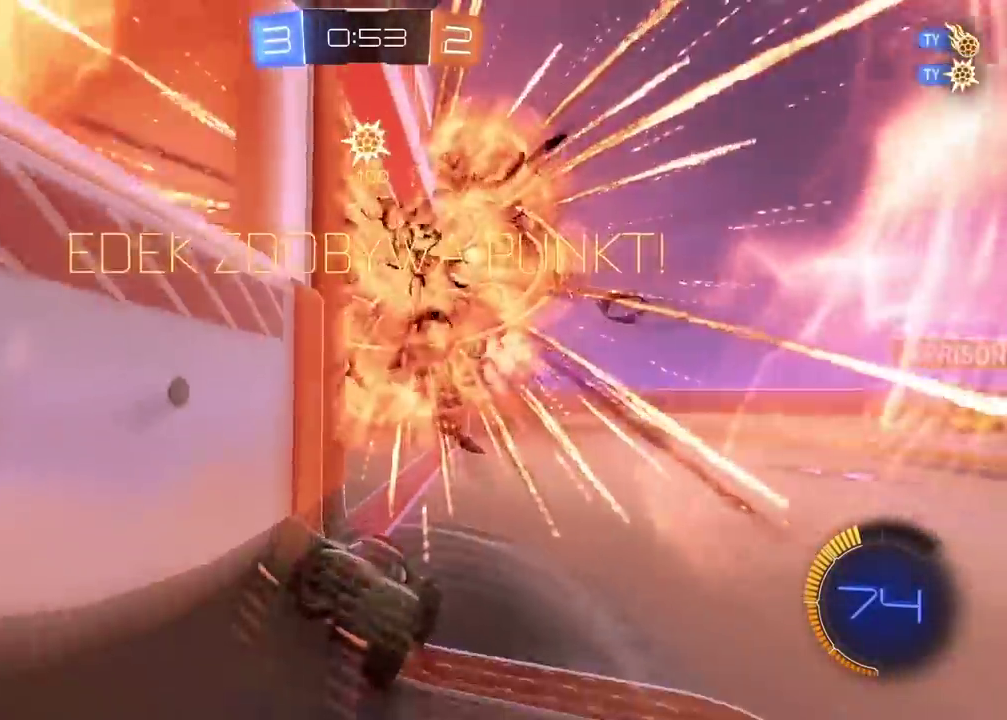
{"buttons": ["R2"], "left_stick": "left", "right_stick": "center", "events": [[267, "left_stick", "left"], [317, "R2", "down"]]}
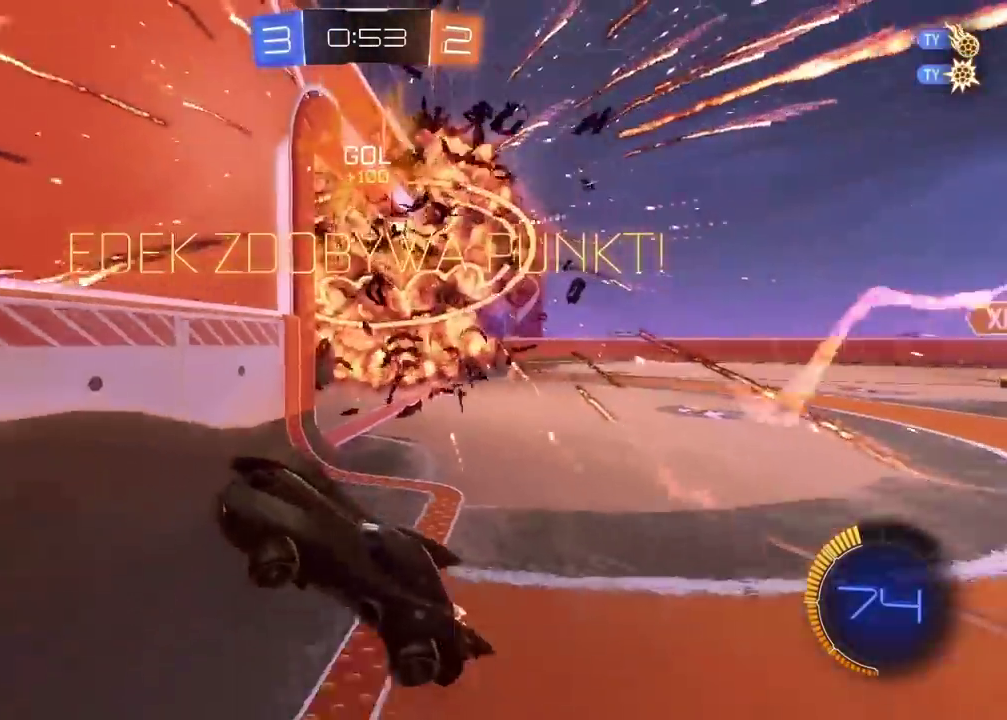
{"buttons": ["CIRCLE", "TRIANGLE", "R2"], "left_stick": "left", "right_stick": "center", "events": [[183, "L2", "down"], [433, "CIRCLE", "down"], [483, "L2", "up"], [500, "TRIANGLE", "down"]]}
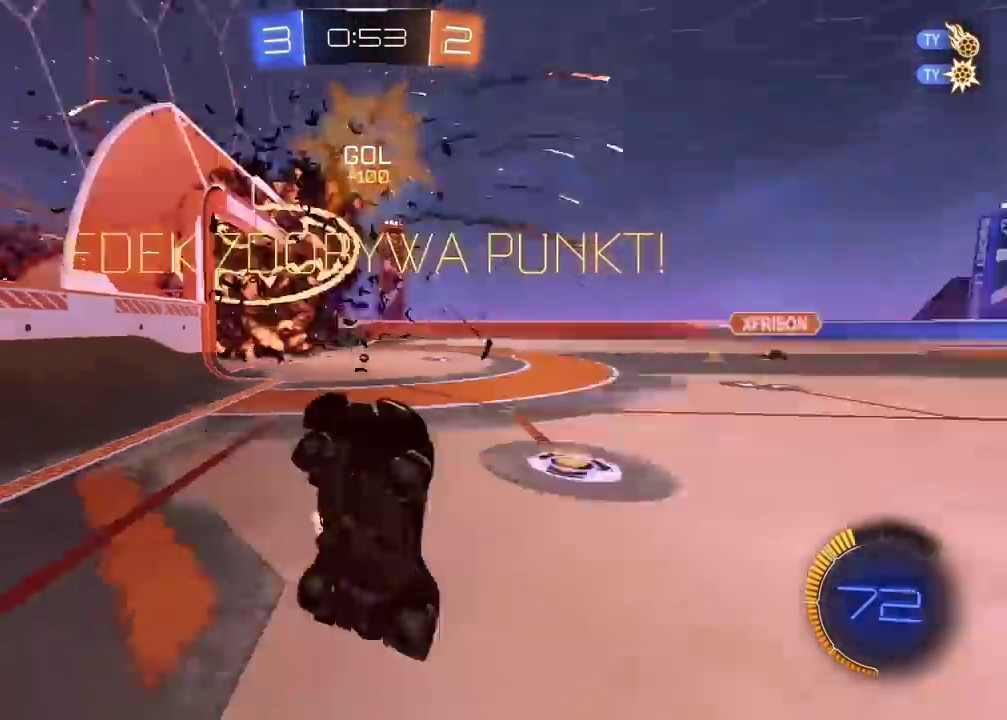
{"buttons": ["CIRCLE", "R2"], "left_stick": "left", "right_stick": "center", "events": [[67, "left_stick", "center"], [133, "TRIANGLE", "up"], [483, "left_stick", "left"]]}
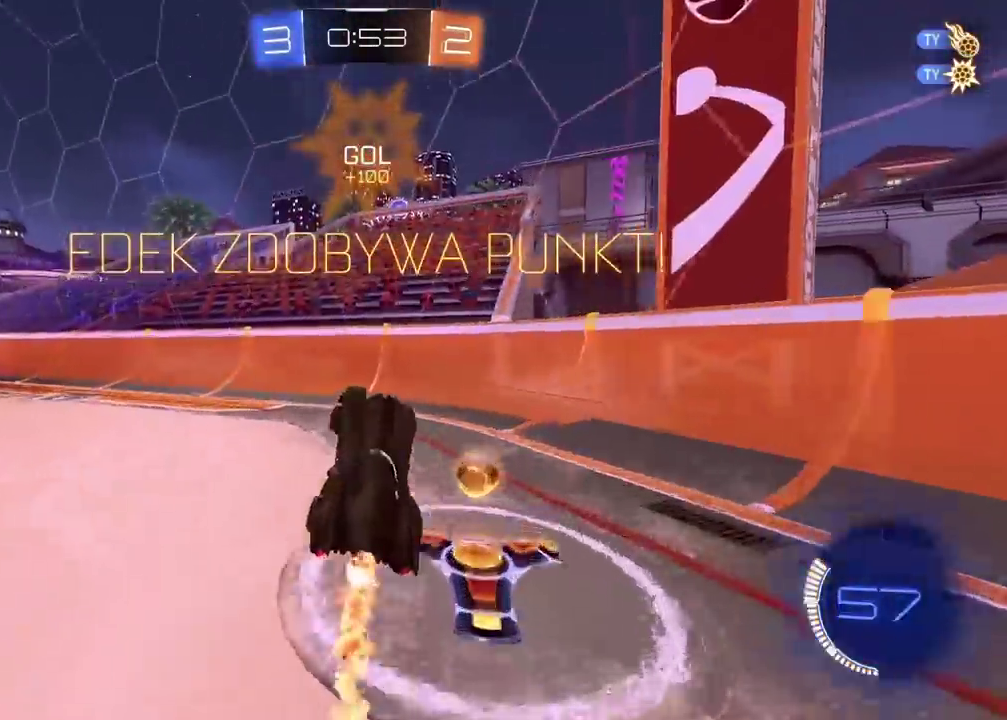
{"buttons": ["CIRCLE", "R2"], "left_stick": "up-right", "right_stick": "center", "events": [[50, "CIRCLE", "up"], [200, "left_stick", "center"], [283, "CIRCLE", "down"], [400, "left_stick", "up-right"]]}
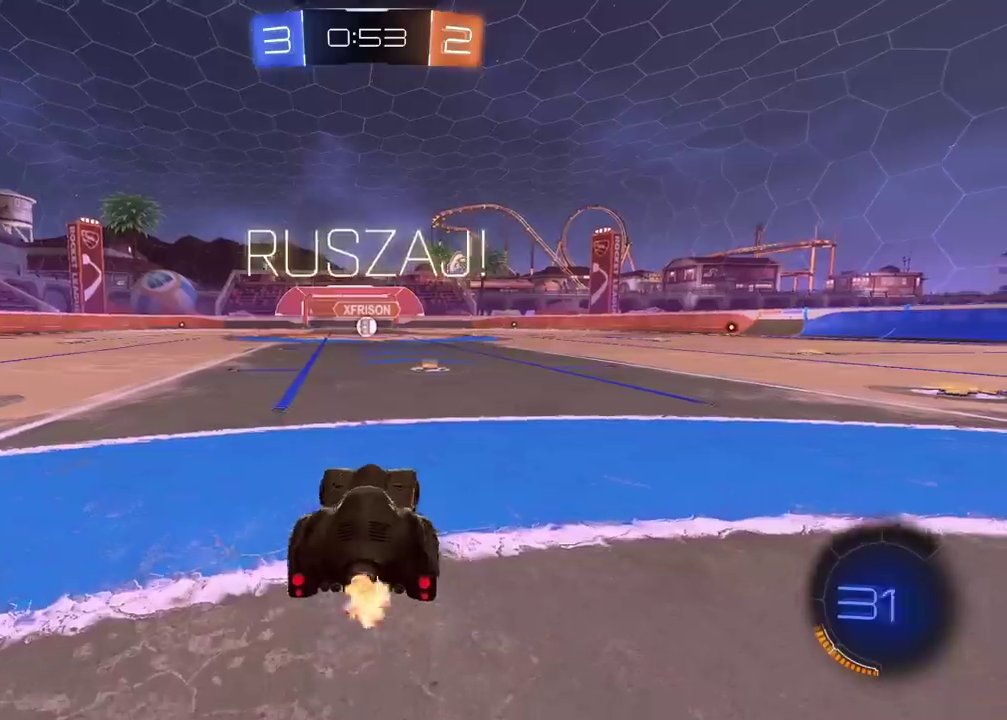
{"buttons": ["R2", "L3"], "left_stick": "up", "right_stick": "center", "events": [[50, "left_stick", "center"], [317, "left_stick", "up"], [350, "CROSS", "down"], [400, "L3", "down"], [433, "CROSS", "up"], [467, "CIRCLE", "up"]]}
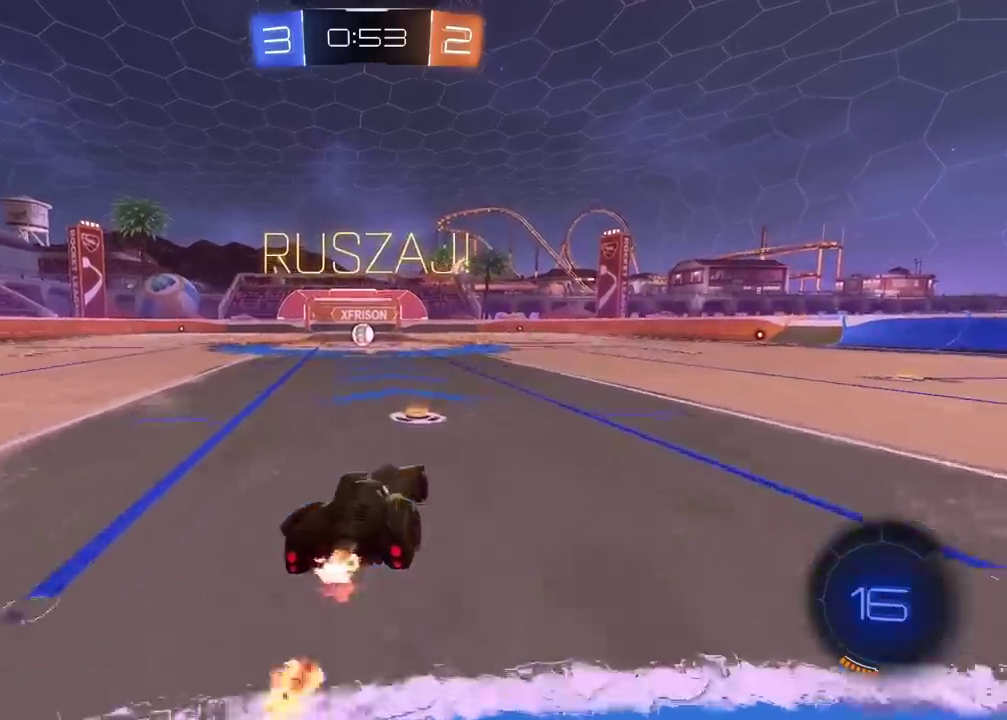
{"buttons": ["CIRCLE", "R2"], "left_stick": "down", "right_stick": "center"}
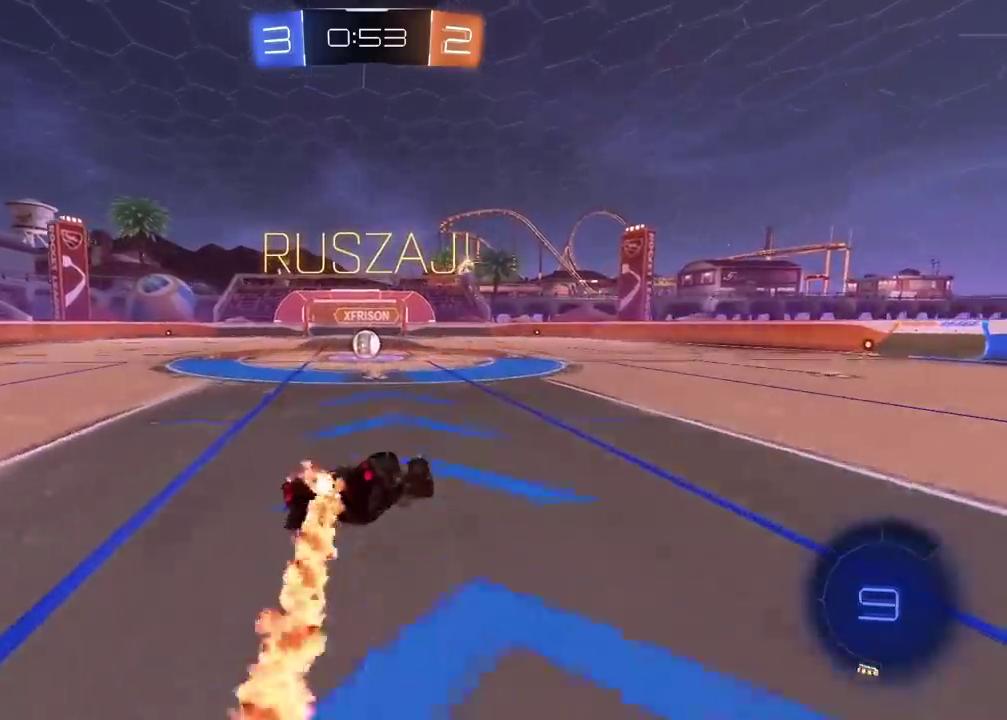
{"buttons": ["R2"], "left_stick": "center", "right_stick": "center", "events": [[67, "left_stick", "down-left"], [150, "CIRCLE", "up"], [333, "left_stick", "center"]]}
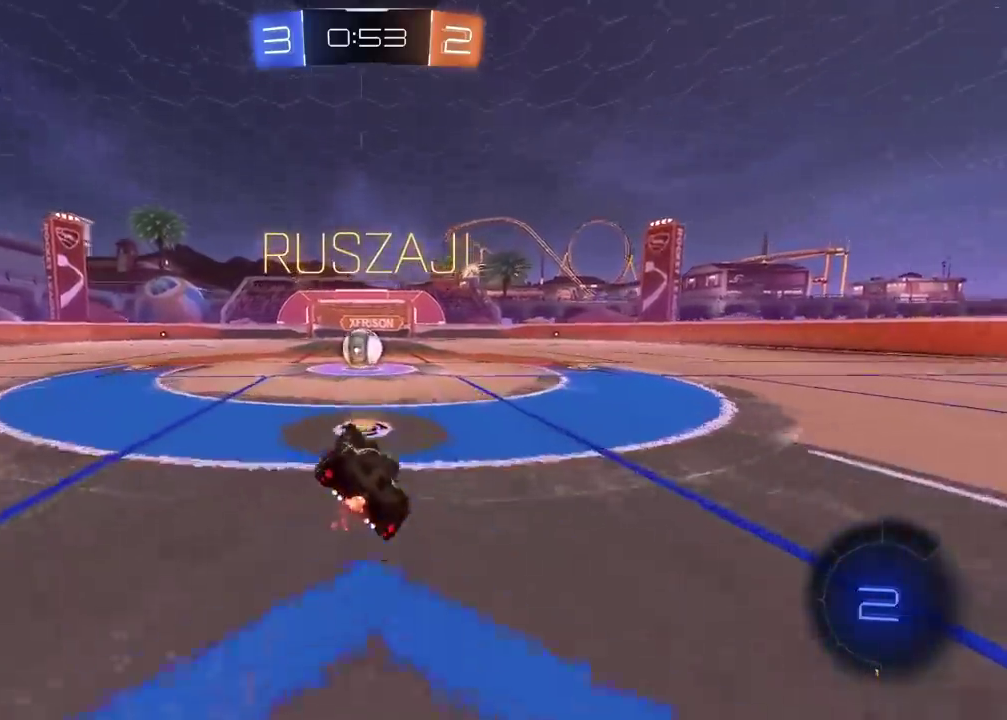
{"buttons": ["CROSS", "L2", "R2"], "left_stick": "up-right", "right_stick": "center", "events": [[300, "left_stick", "right"], [333, "CROSS", "down"], [350, "L2", "down"], [383, "left_stick", "up-right"], [417, "CROSS", "up"], [483, "CROSS", "down"]]}
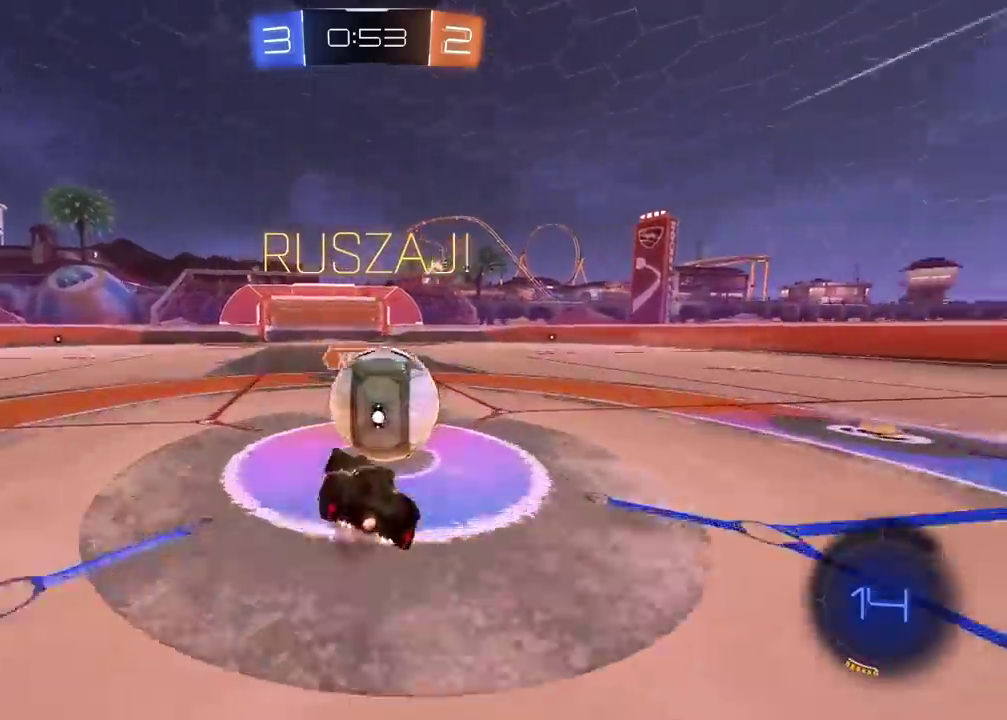
{"buttons": ["L2", "R2"], "left_stick": "up", "right_stick": "center", "events": [[117, "CROSS", "up"], [250, "left_stick", "left"], [367, "left_stick", "up-left"], [450, "left_stick", "up"]]}
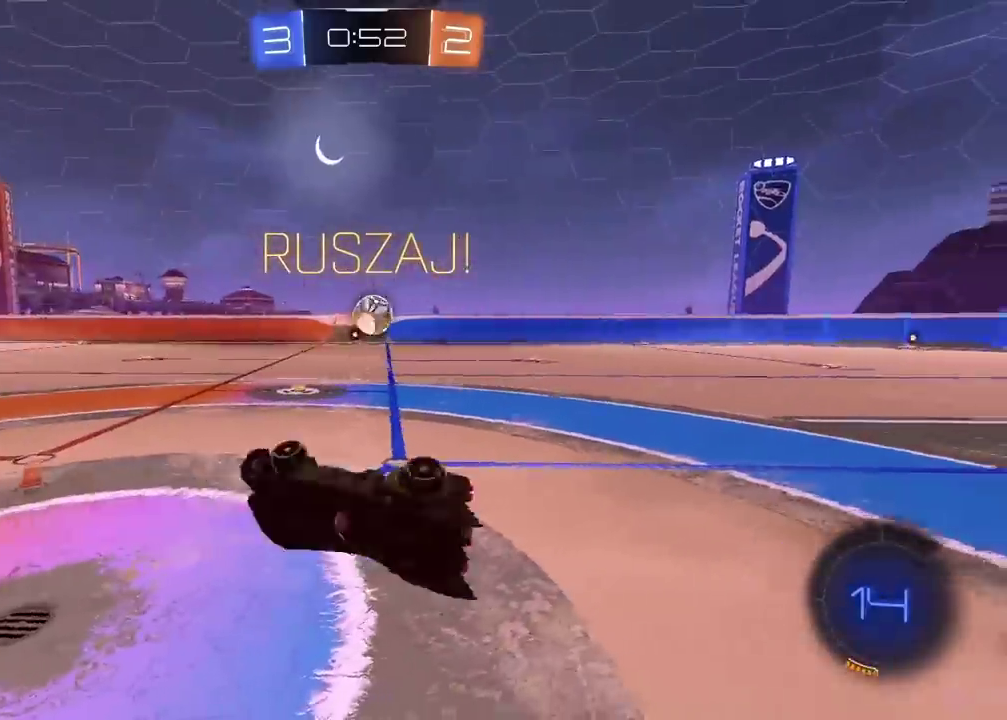
{"buttons": ["R2"], "left_stick": "up-right", "right_stick": "center", "events": [[33, "left_stick", "up-right"], [100, "L2", "up"]]}
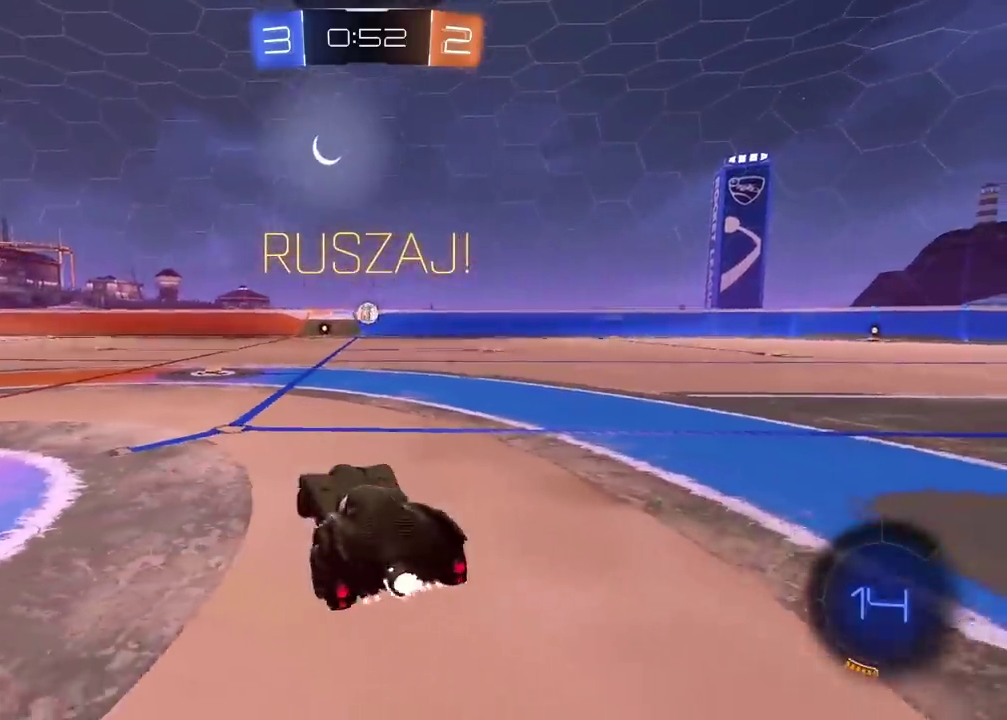
{"buttons": ["R2"], "left_stick": "right", "right_stick": "center", "events": [[67, "left_stick", "center"], [367, "left_stick", "right"]]}
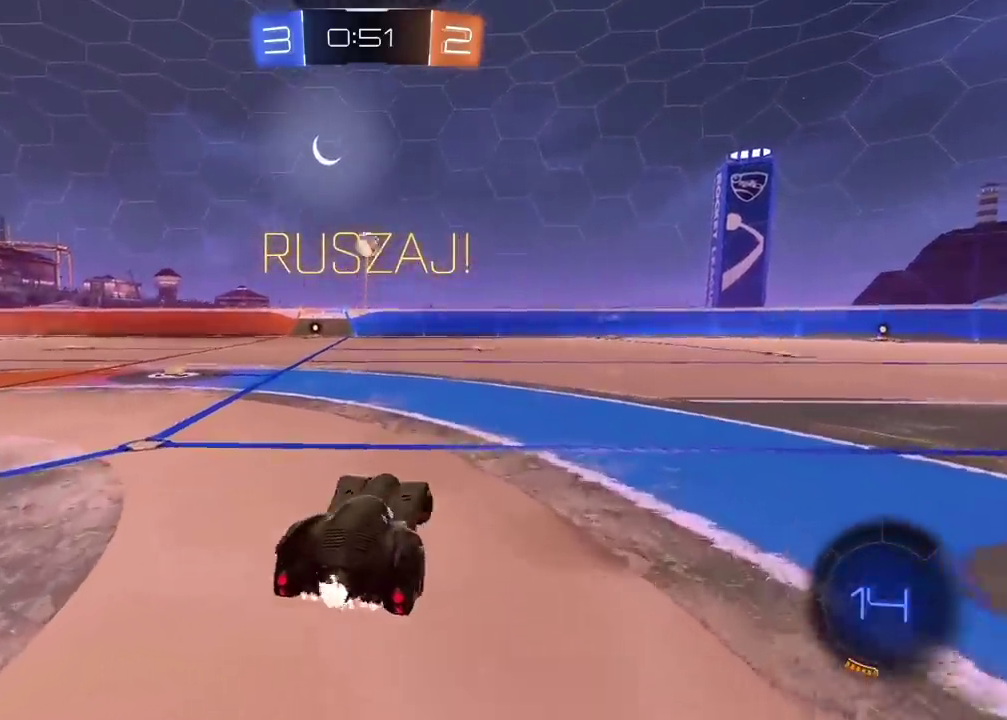
{"buttons": ["TRIANGLE", "R2"], "left_stick": "right", "right_stick": "center", "events": [[450, "TRIANGLE", "down"]]}
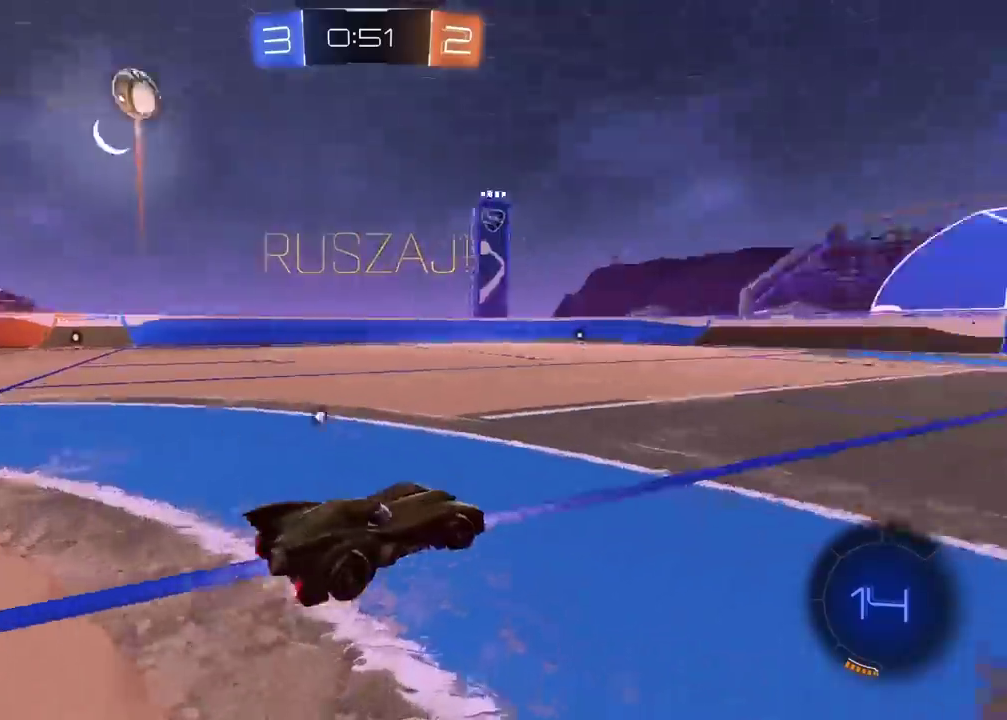
{"buttons": ["R2"], "left_stick": "right", "right_stick": "center", "events": [[83, "TRIANGLE", "up"]]}
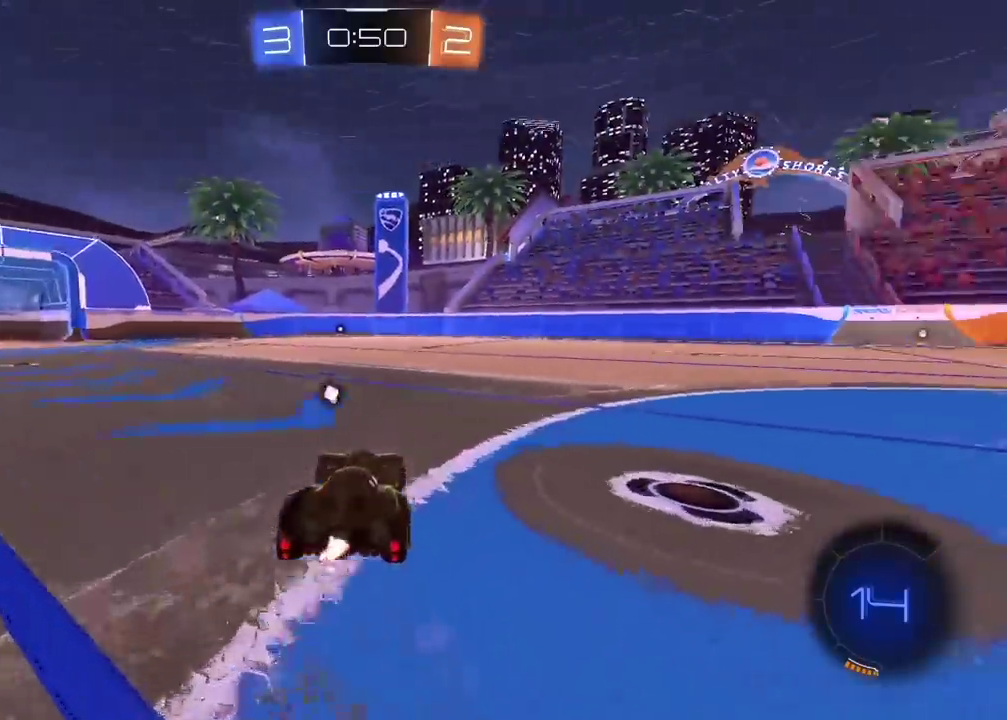
{"buttons": ["R2"], "left_stick": "right", "right_stick": "center", "events": [[33, "left_stick", "center"], [100, "TRIANGLE", "down"], [100, "left_stick", "left"], [150, "left_stick", "down-left"], [200, "TRIANGLE", "up"], [233, "left_stick", "center"], [400, "TRIANGLE", "down"], [400, "left_stick", "right"], [467, "TRIANGLE", "up"]]}
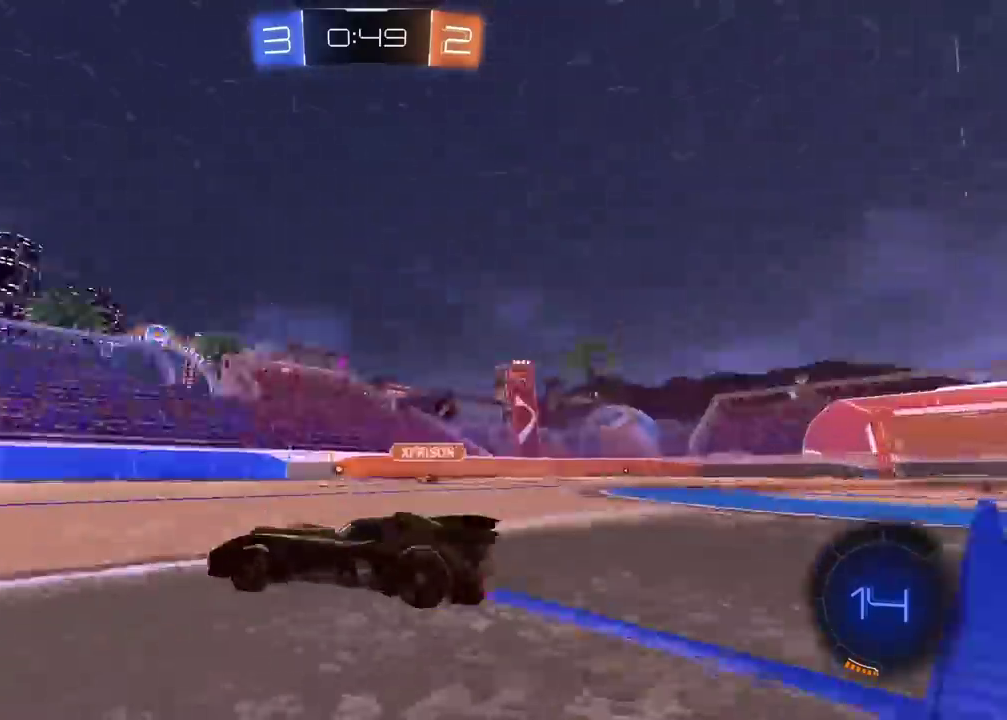
{"buttons": ["R2"], "left_stick": "left", "right_stick": "center", "events": [[283, "left_stick", "center"], [450, "left_stick", "left"]]}
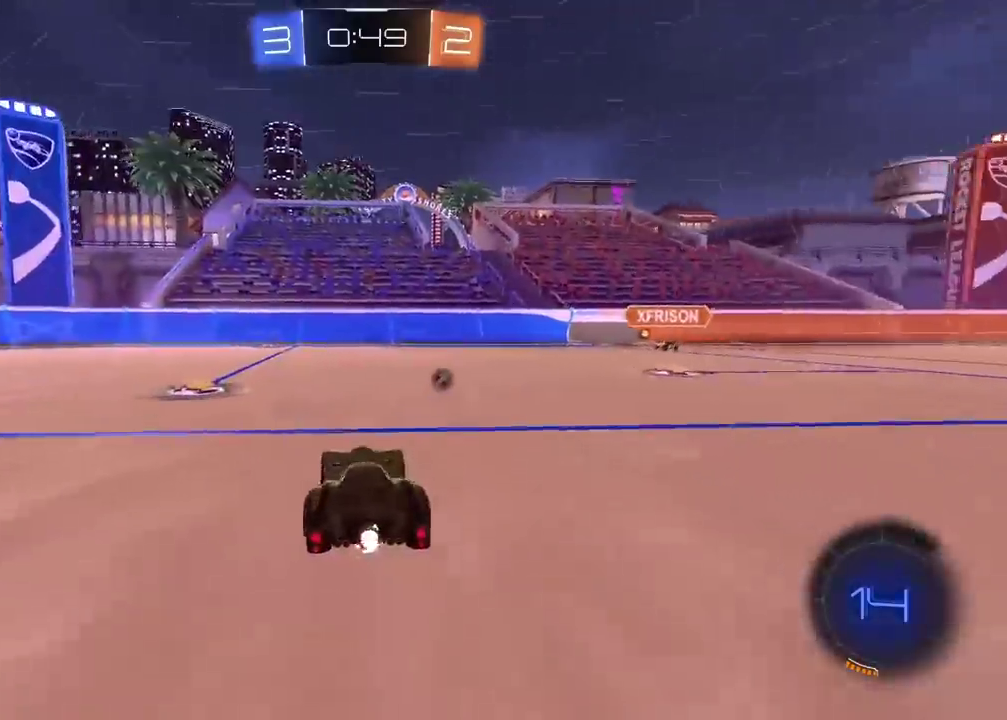
{"buttons": ["CIRCLE", "R2"], "left_stick": "center", "right_stick": "center", "events": [[100, "left_stick", "center"], [117, "CIRCLE", "down"], [217, "left_stick", "left"], [467, "left_stick", "center"]]}
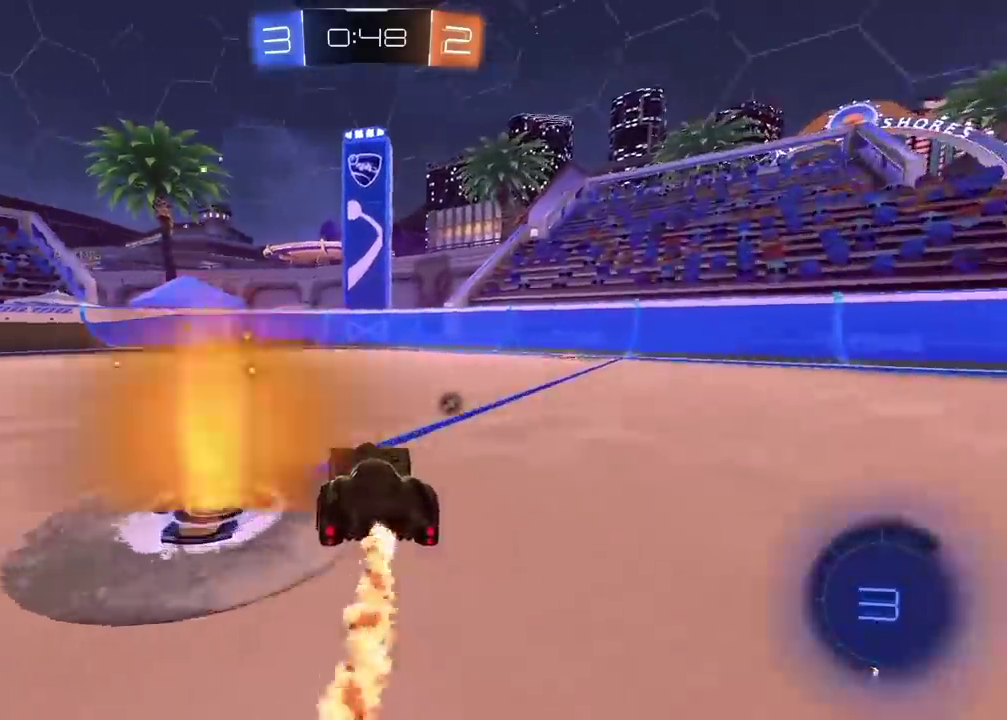
{"buttons": ["R2"], "left_stick": "center", "right_stick": "center", "events": [[200, "TRIANGLE", "down"], [350, "TRIANGLE", "up"], [483, "CIRCLE", "up"]]}
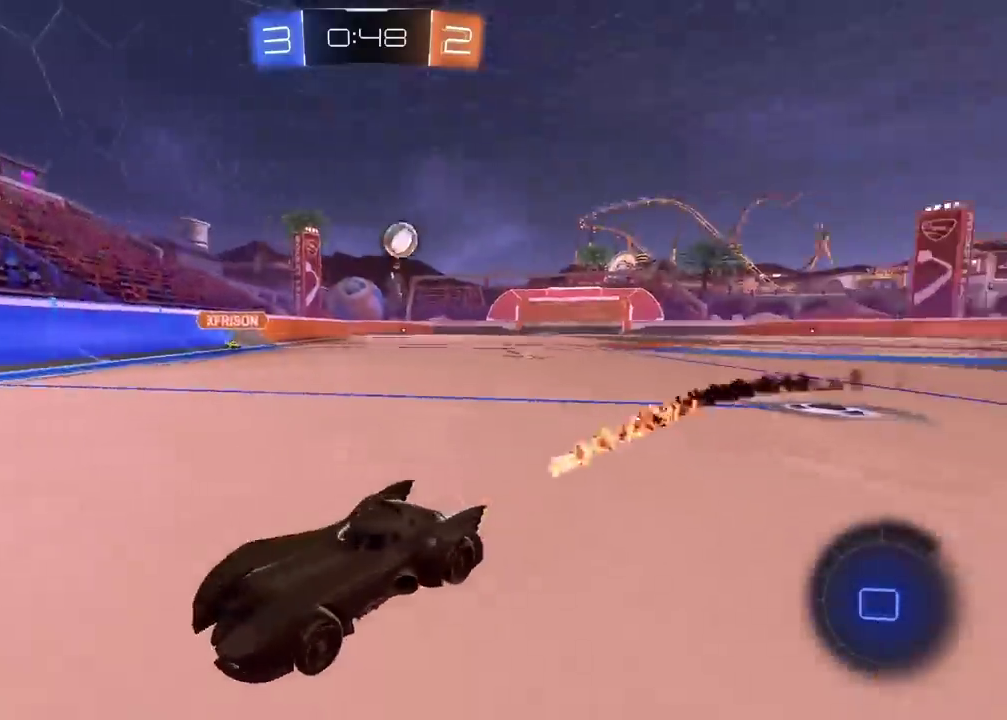
{"buttons": ["R2"], "left_stick": "left", "right_stick": "center", "events": [[317, "left_stick", "left"]]}
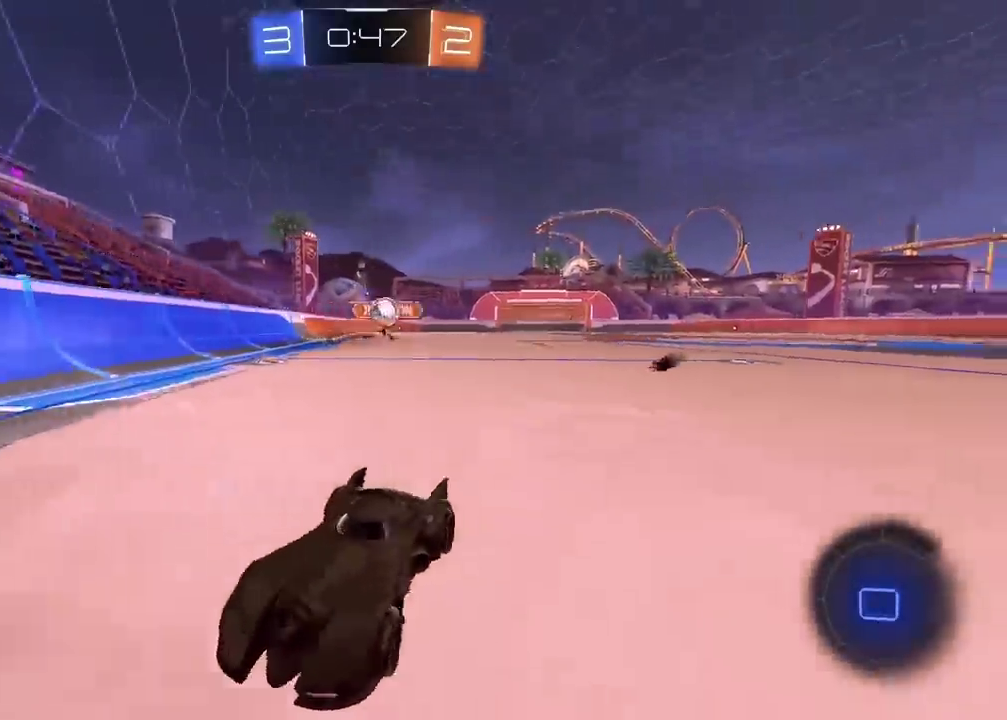
{"buttons": [], "left_stick": "left", "right_stick": "center", "events": [[17, "R2", "up"], [100, "R2", "down"], [283, "left_stick", "center"], [383, "left_stick", "left"], [500, "R2", "up"]]}
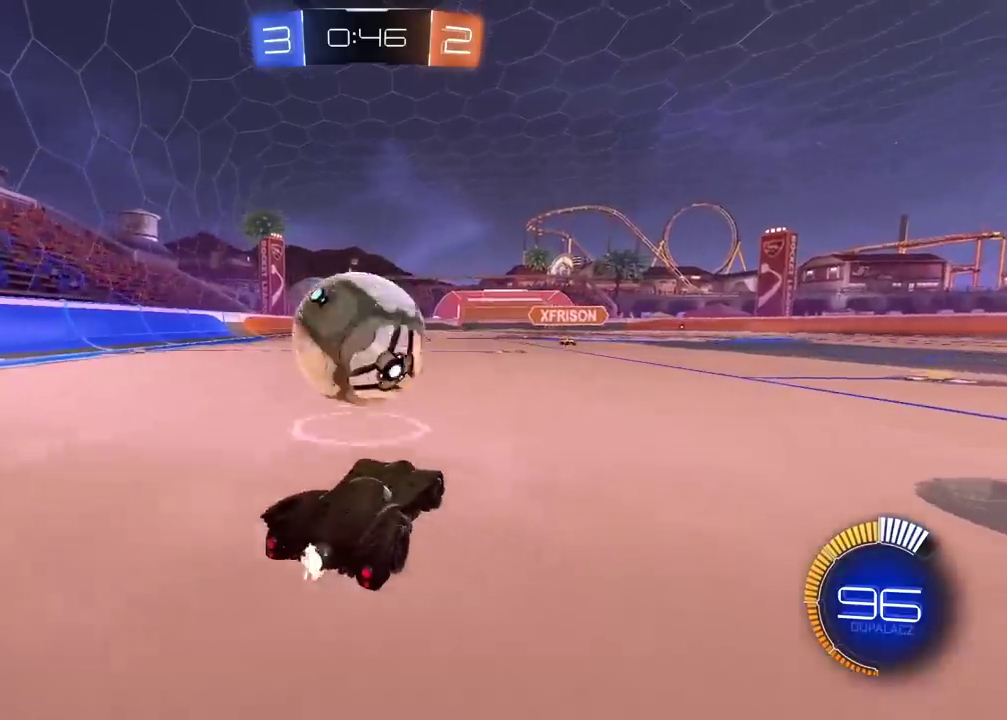
{"buttons": ["CIRCLE", "R2"], "left_stick": "center", "right_stick": "center", "events": [[117, "L2", "down"], [183, "L2", "up"], [200, "R2", "down"], [267, "left_stick", "center"], [317, "left_stick", "right"], [483, "left_stick", "center"], [500, "CIRCLE", "down"]]}
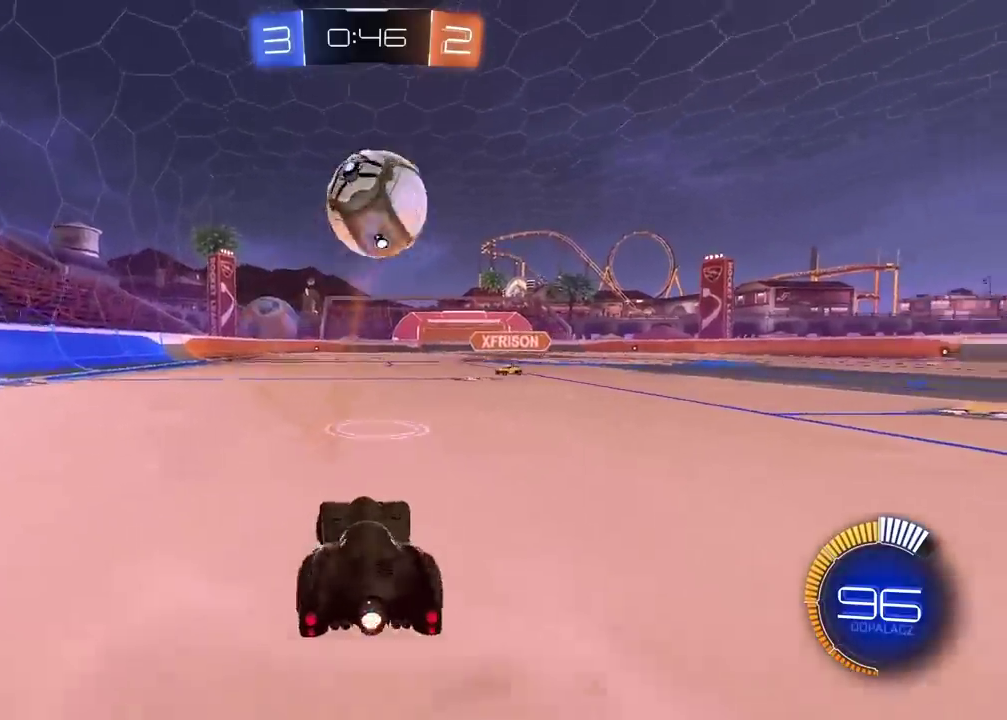
{"buttons": ["CIRCLE", "R2"], "left_stick": "center", "right_stick": "center", "events": [[83, "CIRCLE", "up"], [200, "CIRCLE", "down"], [317, "TRIANGLE", "down"], [483, "TRIANGLE", "up"]]}
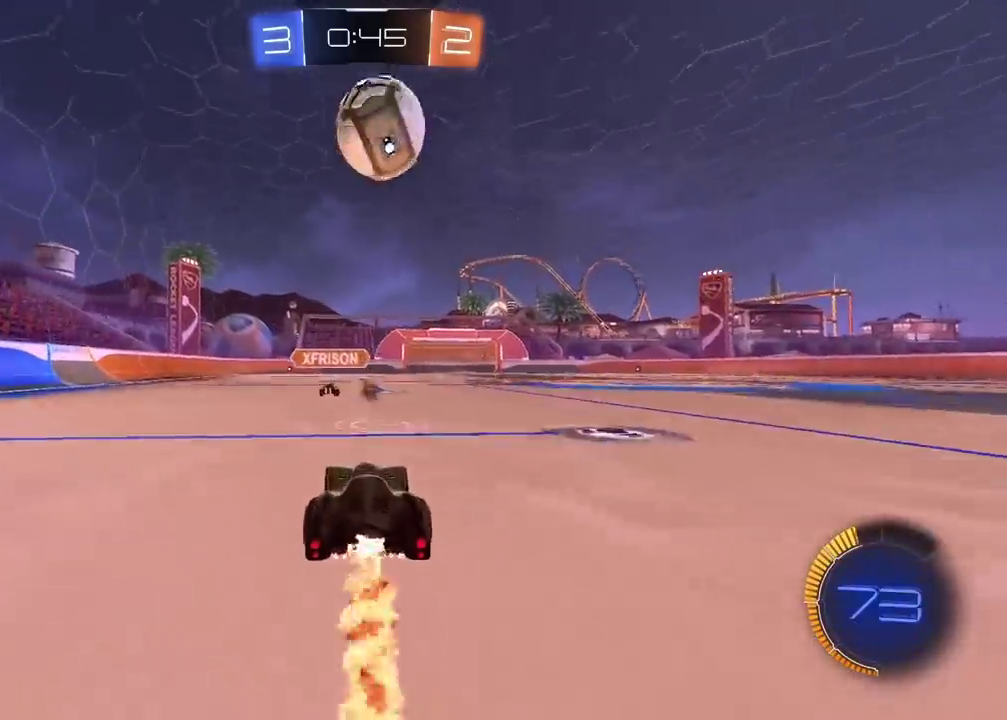
{"buttons": ["R2"], "left_stick": "center", "right_stick": "center", "events": [[17, "CIRCLE", "up"]]}
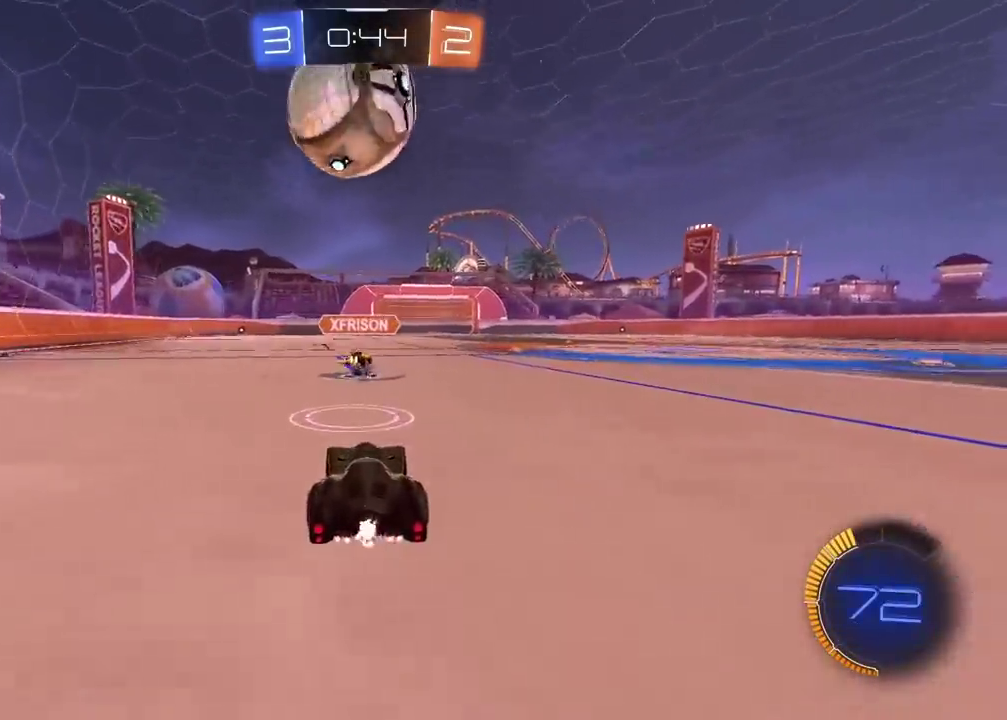
{"buttons": ["CIRCLE", "R2"], "left_stick": "center", "right_stick": "center", "events": [[467, "CIRCLE", "down"]]}
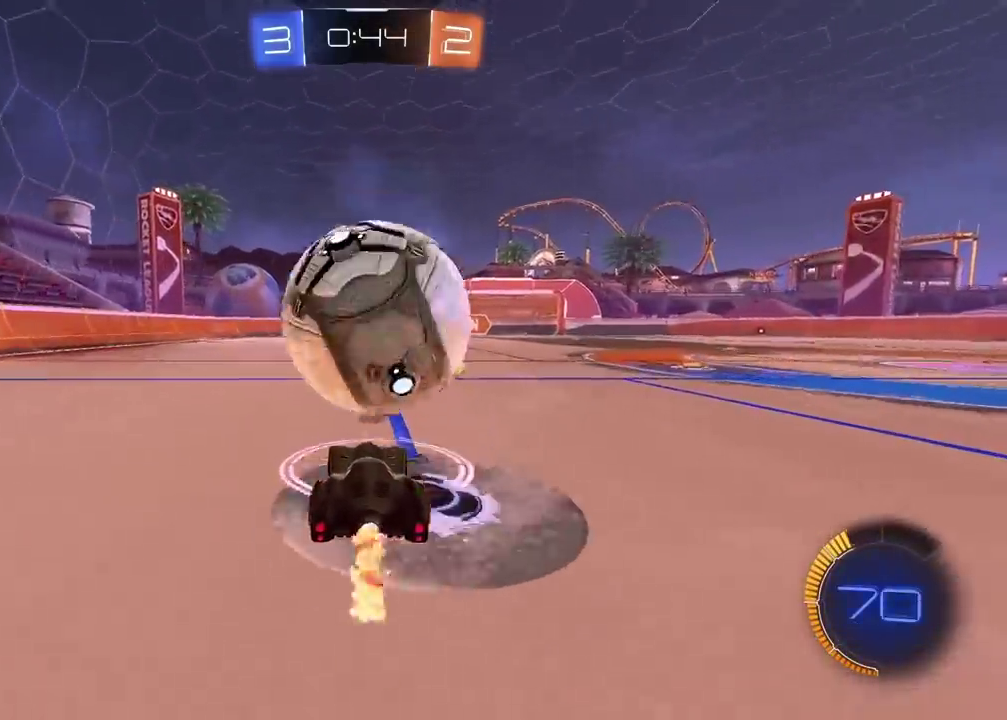
{"buttons": ["CIRCLE", "R2"], "left_stick": "center", "right_stick": "center", "events": [[117, "CIRCLE", "up"], [233, "left_stick", "right"], [283, "CIRCLE", "down"], [350, "left_stick", "center"]]}
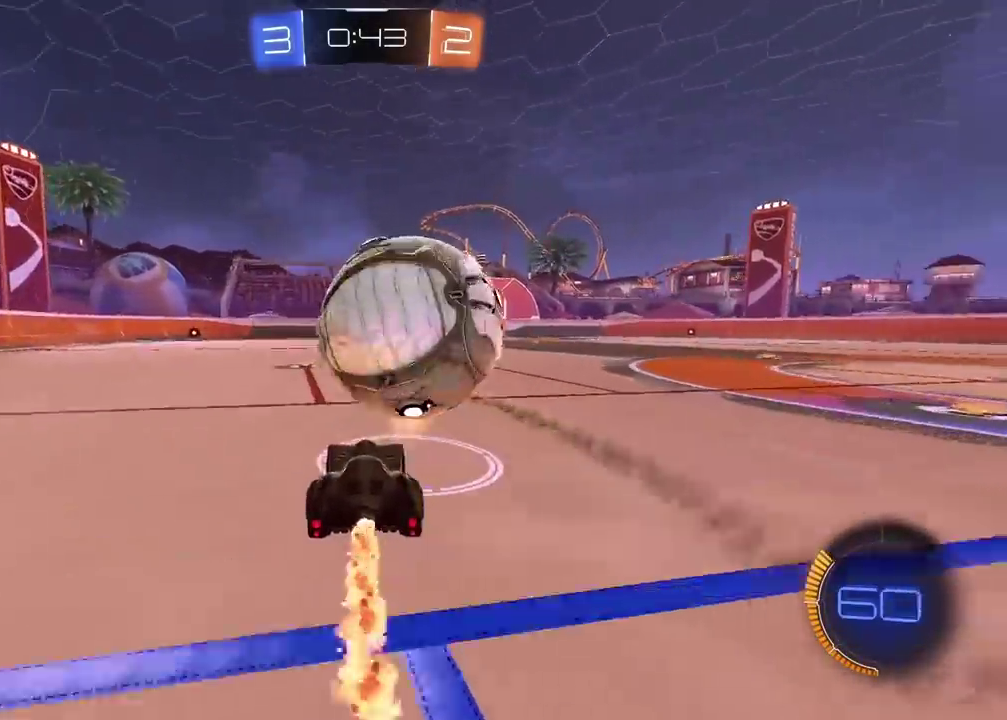
{"buttons": ["R2"], "left_stick": "center", "right_stick": "center", "events": [[250, "CIRCLE", "up"]]}